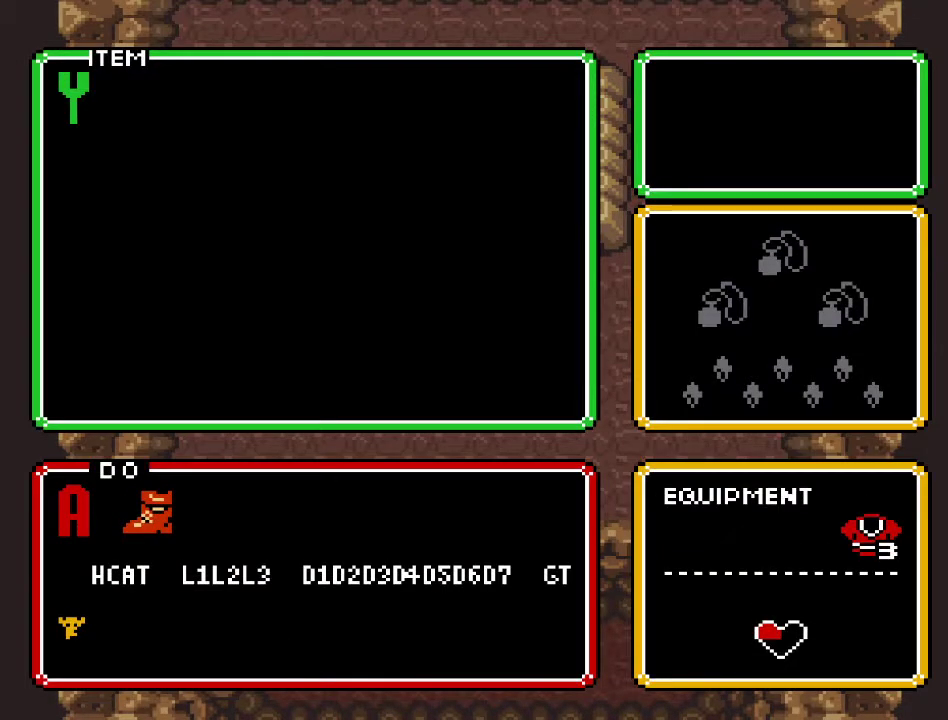
Gameplay with a controller (Nintendo layout); each line is a JSON object with the inputs held at the frame after it. "events" lists button and stick changes between this image and that frame as [ms after this image, input, new state], when the widget could be followed in between. Not read: L3 R3.
{"buttons": [], "events": [[267, "START", "down"], [433, "START", "up"]]}
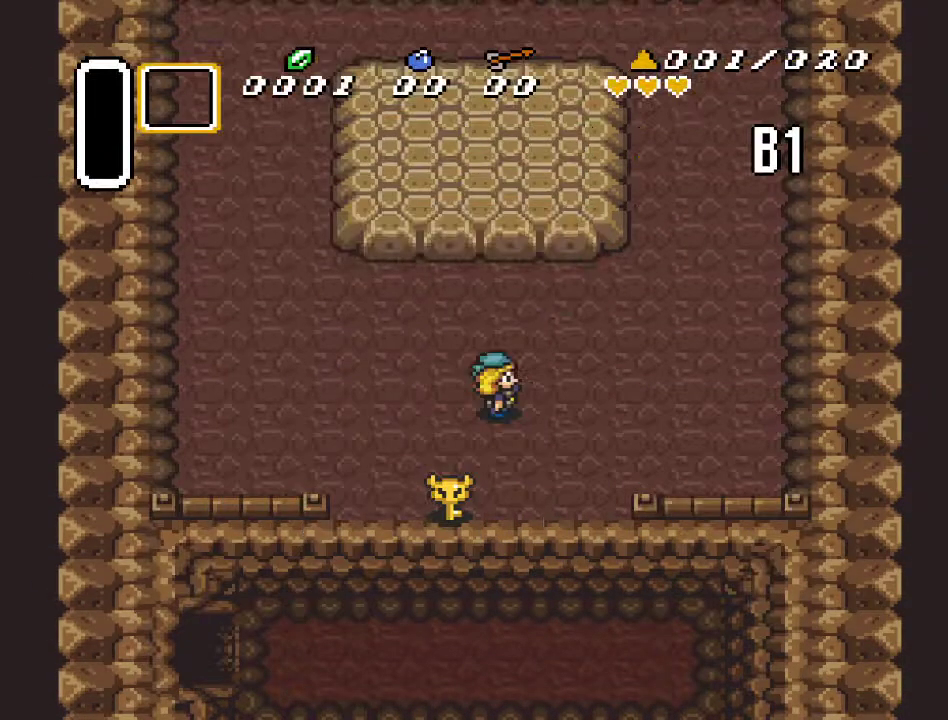
{"buttons": ["DPAD_DOWN"], "events": [[200, "DPAD_LEFT", "down"], [300, "DPAD_DOWN", "down"], [333, "DPAD_LEFT", "up"]]}
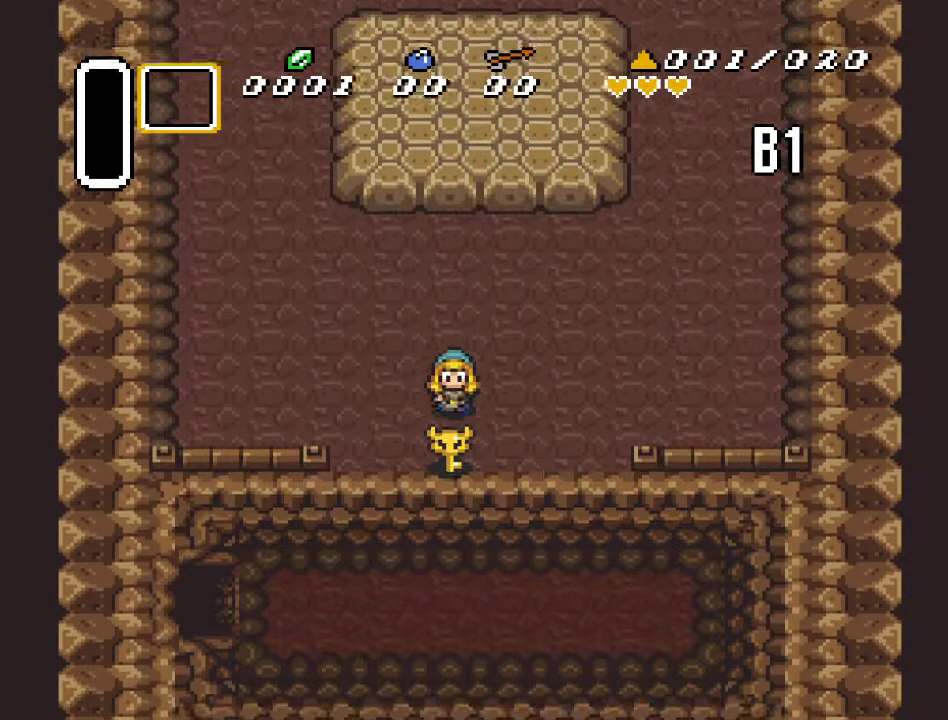
{"buttons": [], "events": [[267, "DPAD_DOWN", "up"]]}
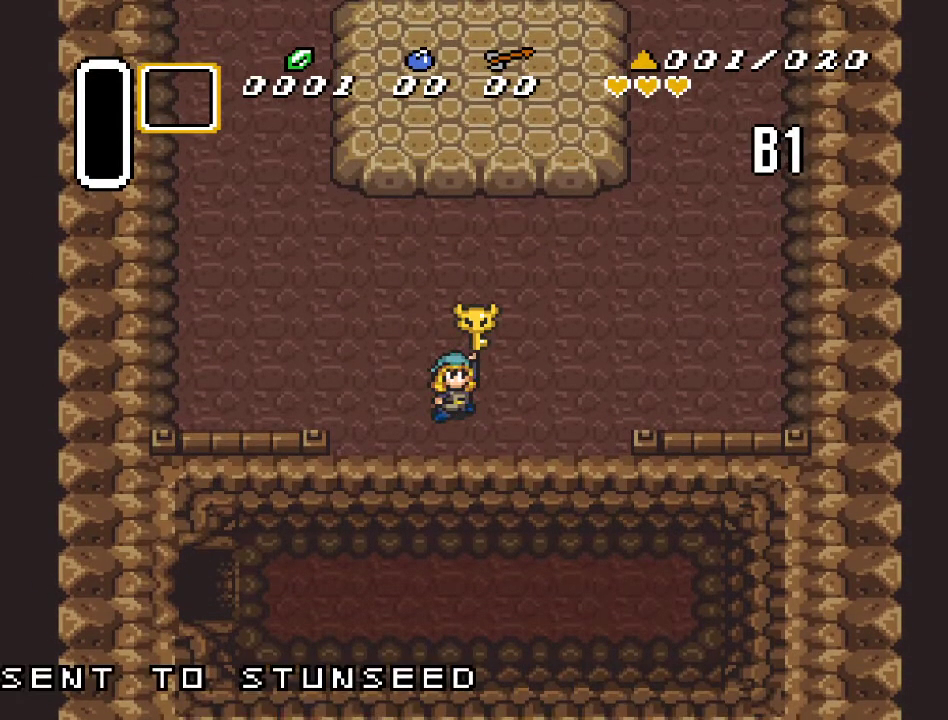
{"buttons": [], "events": []}
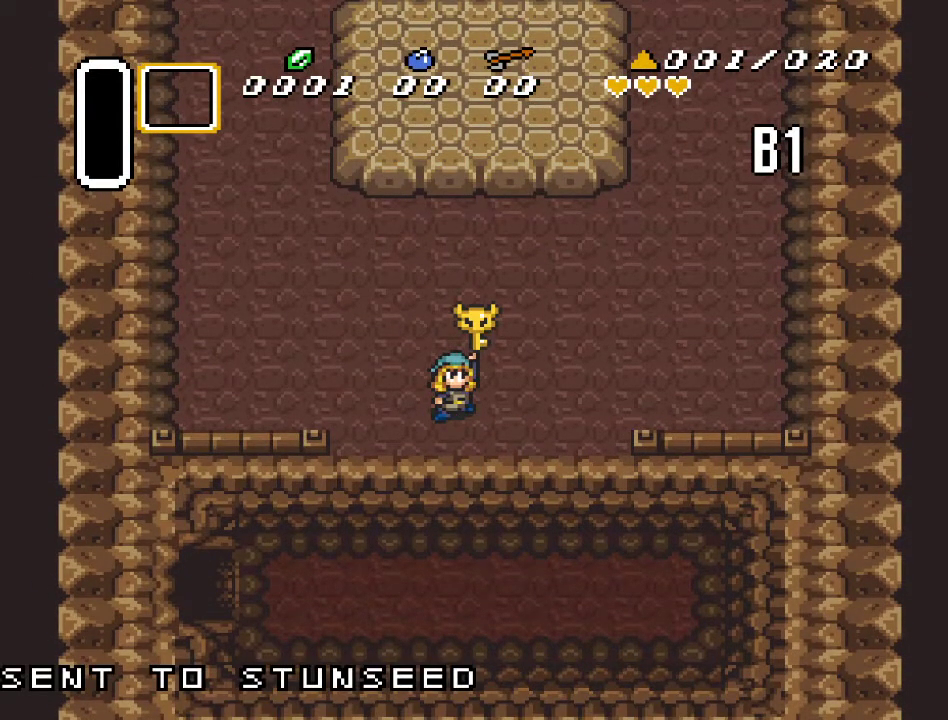
{"buttons": [], "events": []}
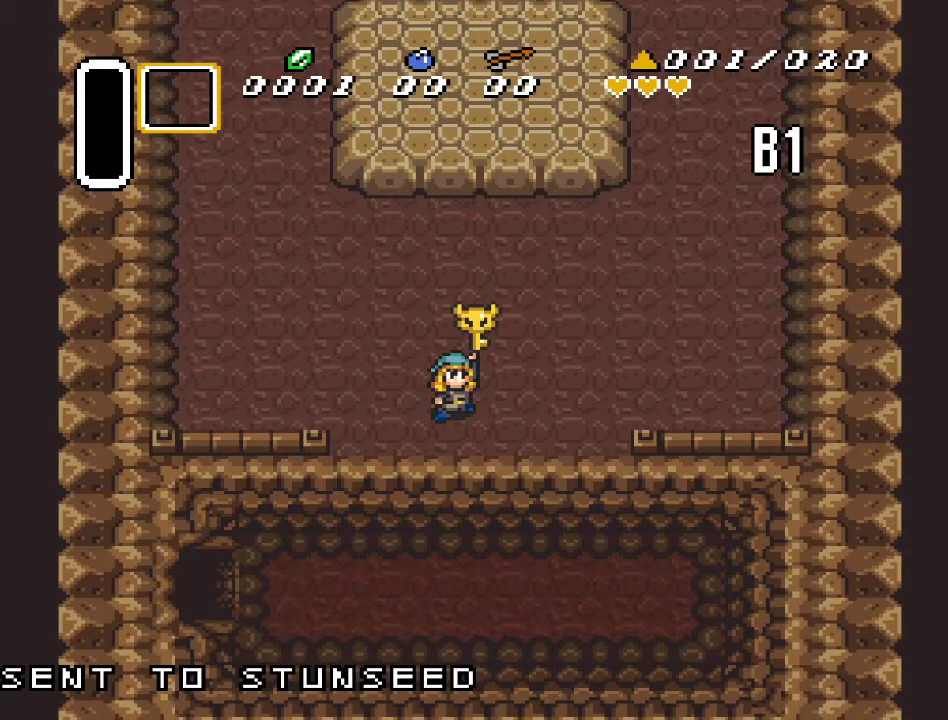
{"buttons": ["DPAD_DOWN"], "events": [[300, "DPAD_DOWN", "down"]]}
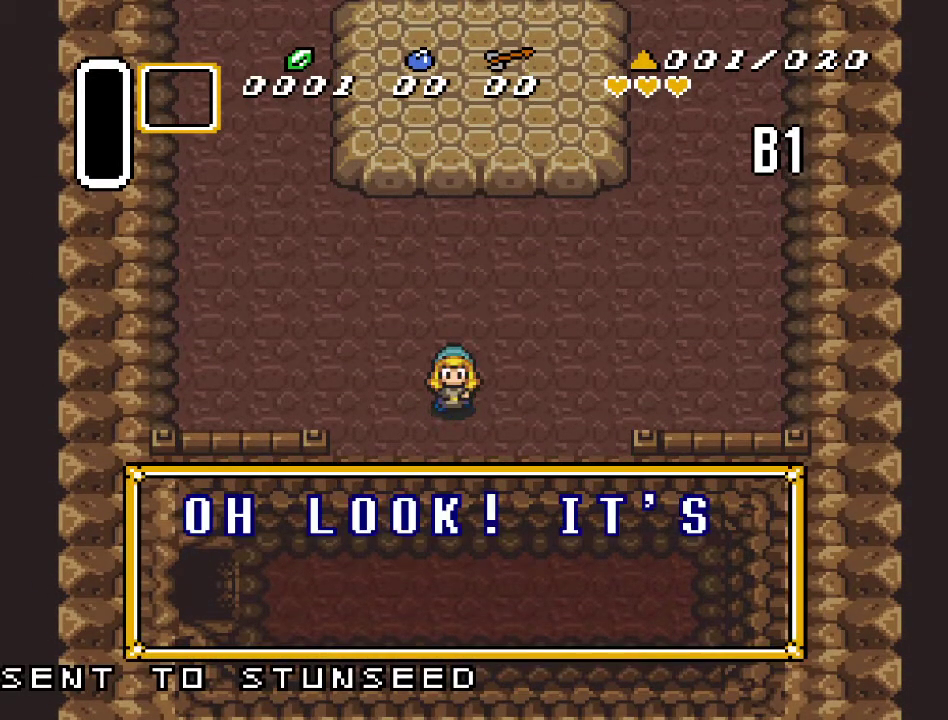
{"buttons": [], "events": [[267, "DPAD_DOWN", "up"]]}
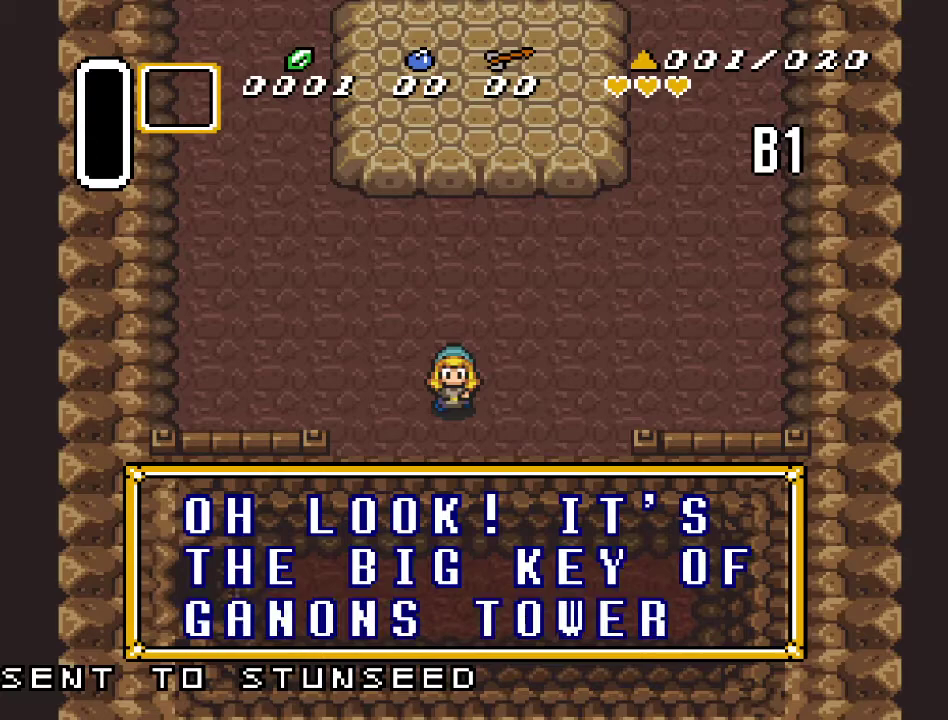
{"buttons": ["DPAD_DOWN"], "events": [[333, "DPAD_DOWN", "down"]]}
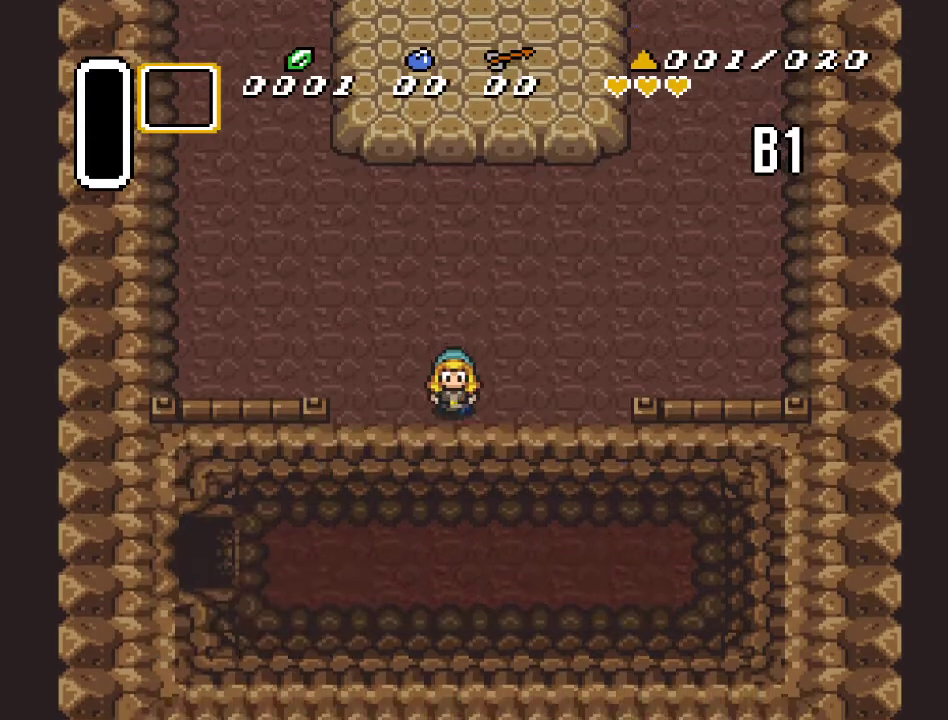
{"buttons": [], "events": [[483, "DPAD_DOWN", "up"]]}
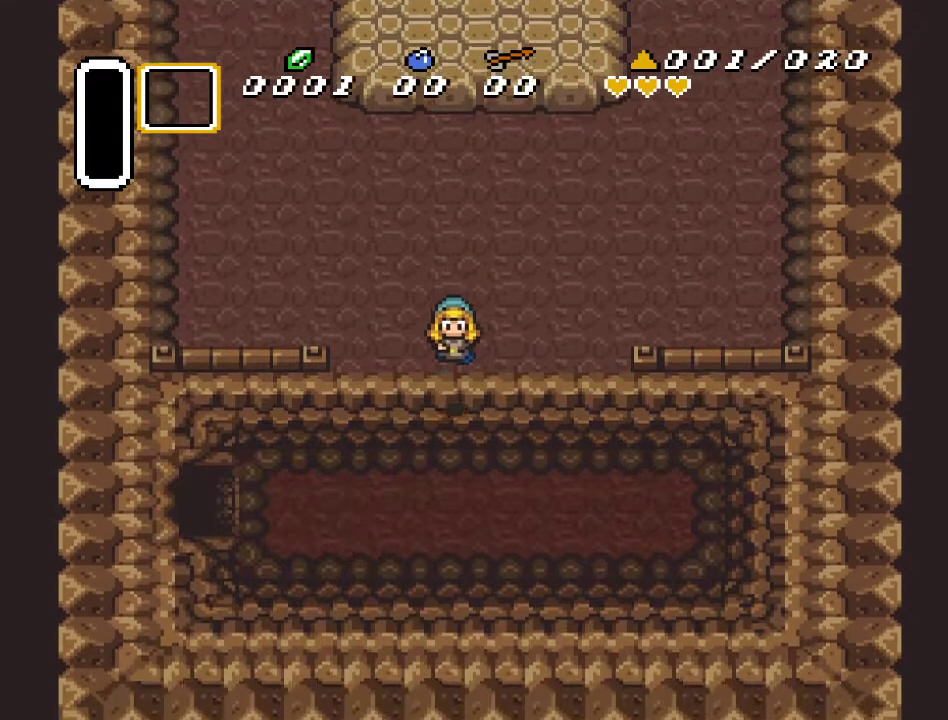
{"buttons": ["DPAD_DOWN"], "events": [[150, "DPAD_DOWN", "down"]]}
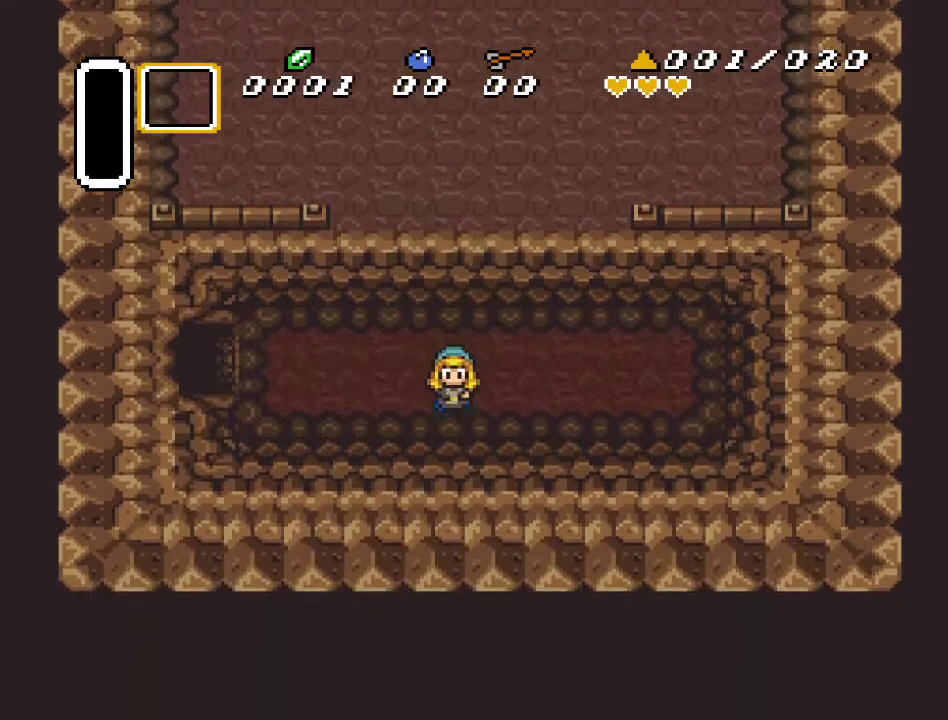
{"buttons": ["DPAD_LEFT"], "events": [[50, "DPAD_LEFT", "down"], [167, "DPAD_DOWN", "up"]]}
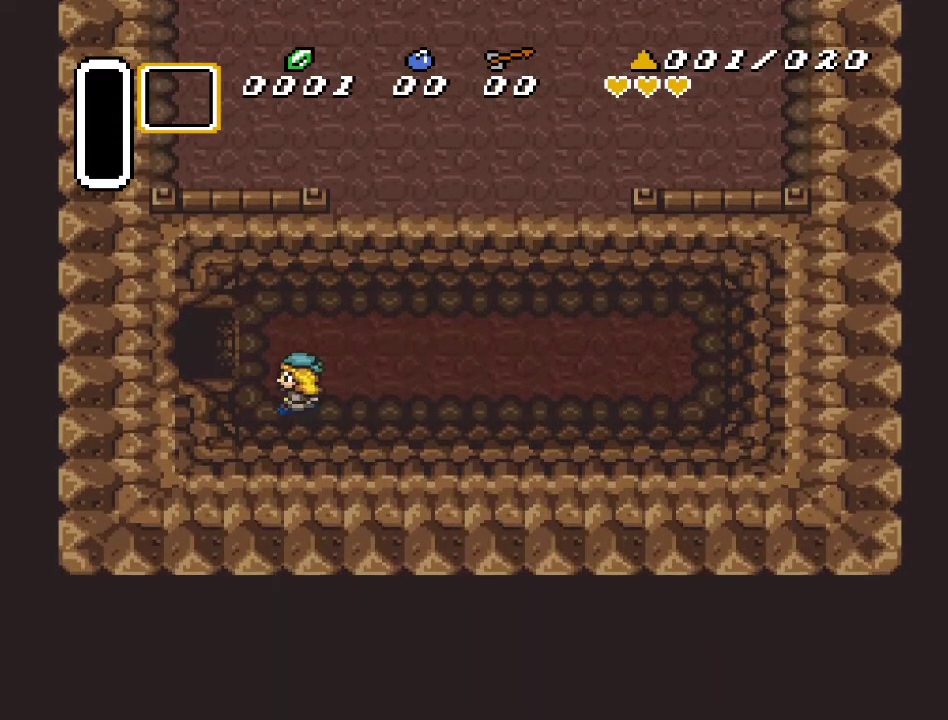
{"buttons": ["DPAD_LEFT"], "events": []}
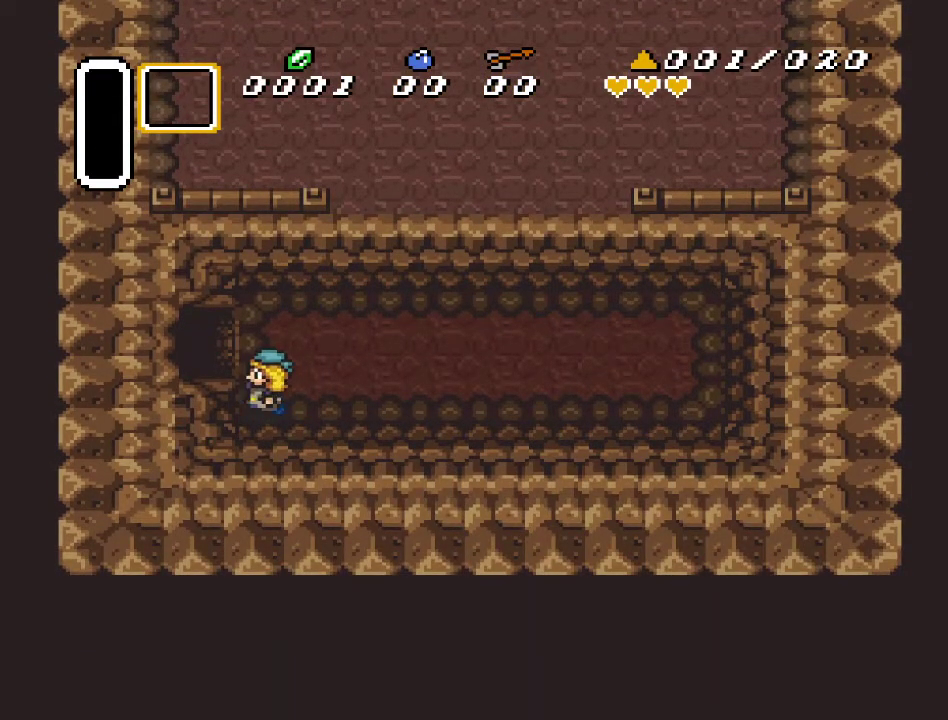
{"buttons": ["DPAD_LEFT"], "events": []}
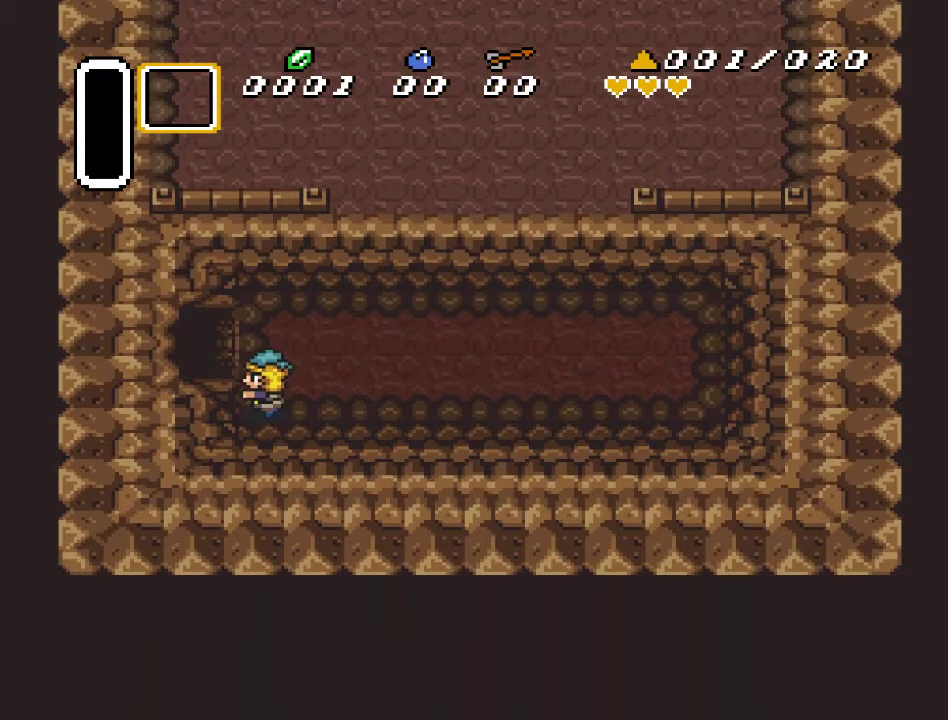
{"buttons": ["DPAD_LEFT"], "events": [[17, "DPAD_UP", "down"], [200, "DPAD_UP", "up"]]}
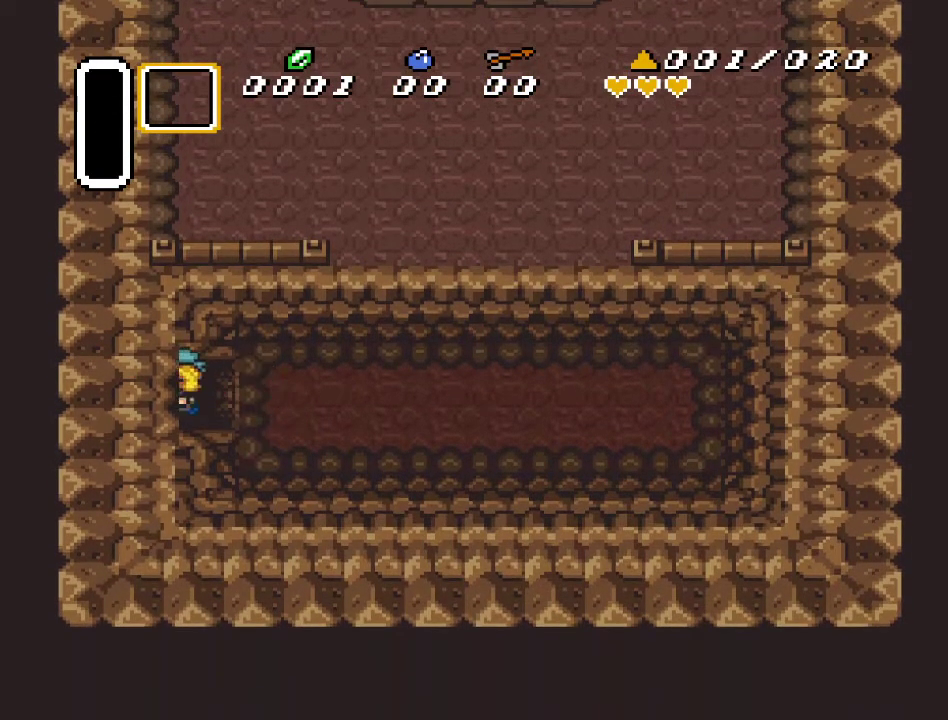
{"buttons": ["DPAD_LEFT"], "events": []}
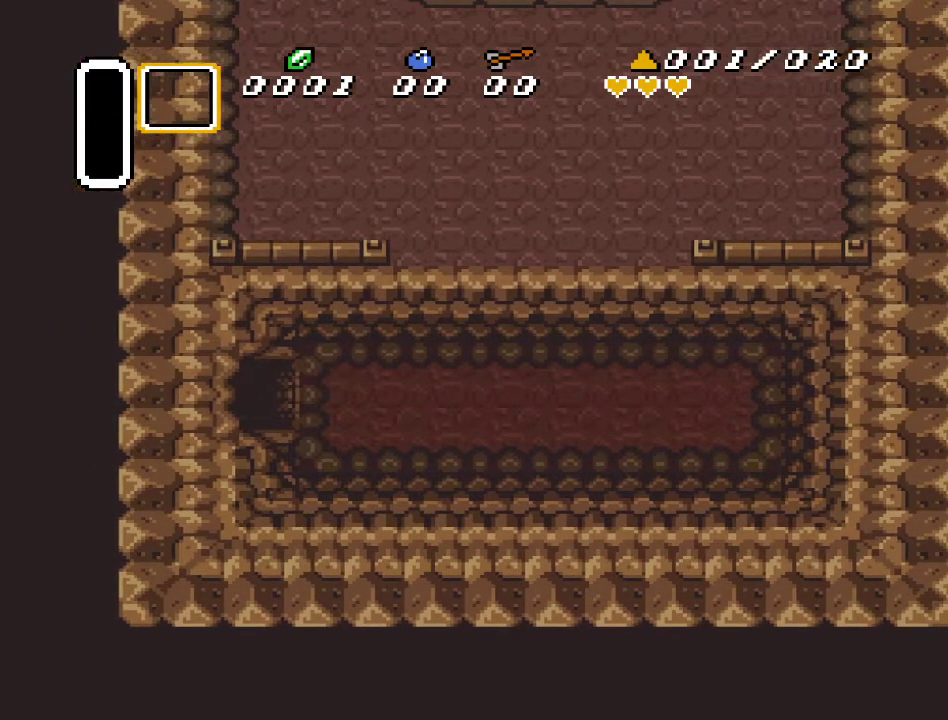
{"buttons": ["DPAD_LEFT"], "events": []}
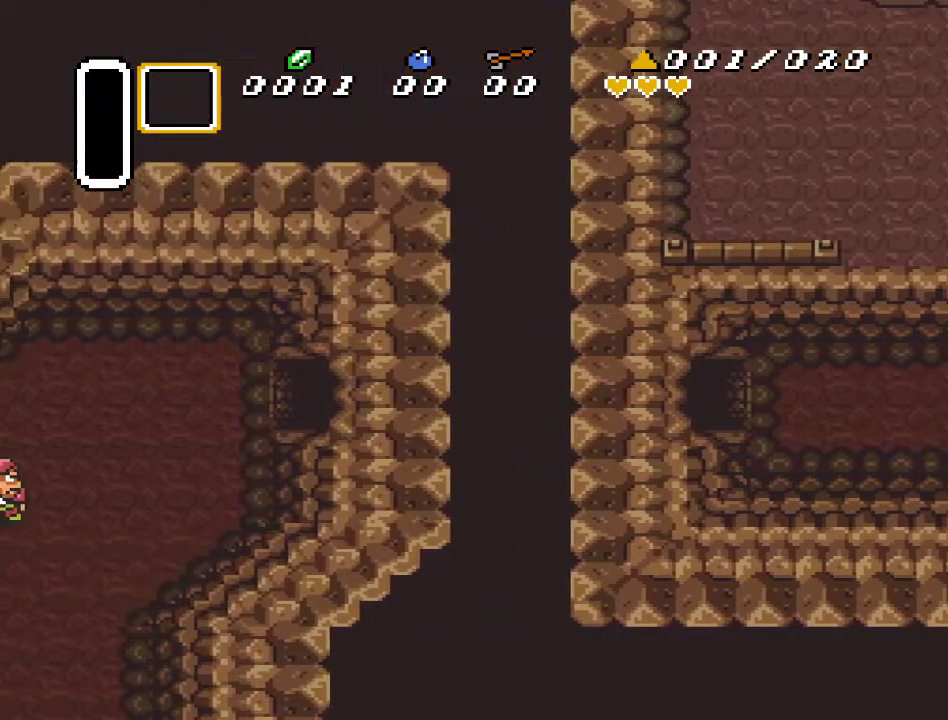
{"buttons": ["DPAD_LEFT"], "events": []}
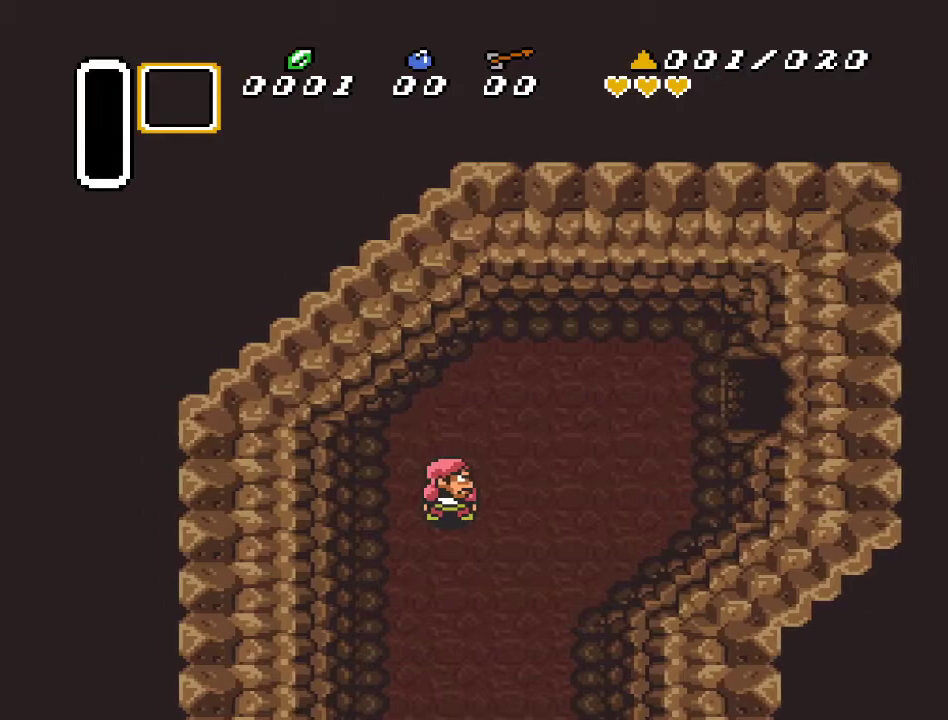
{"buttons": ["DPAD_DOWN", "DPAD_LEFT"], "events": [[50, "DPAD_DOWN", "down"]]}
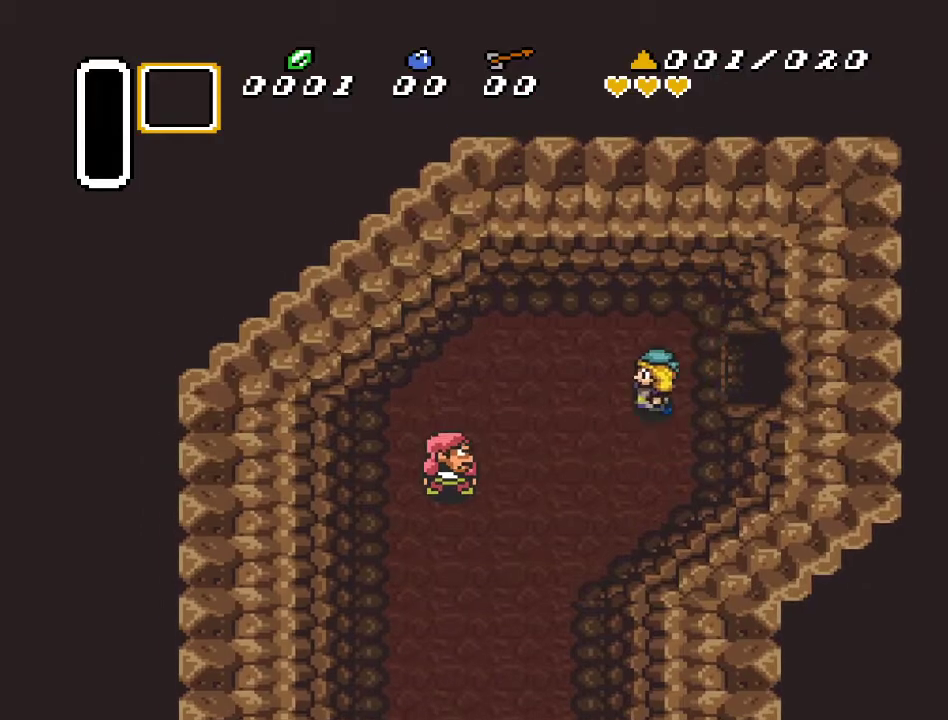
{"buttons": ["DPAD_DOWN", "DPAD_LEFT"], "events": []}
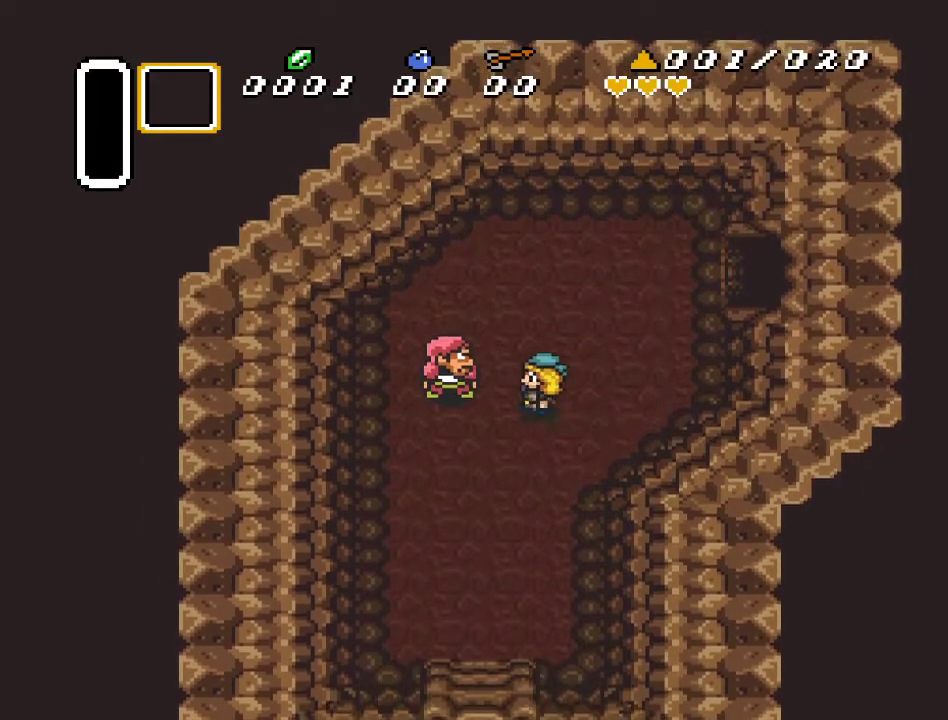
{"buttons": ["DPAD_DOWN"], "events": [[417, "DPAD_LEFT", "up"]]}
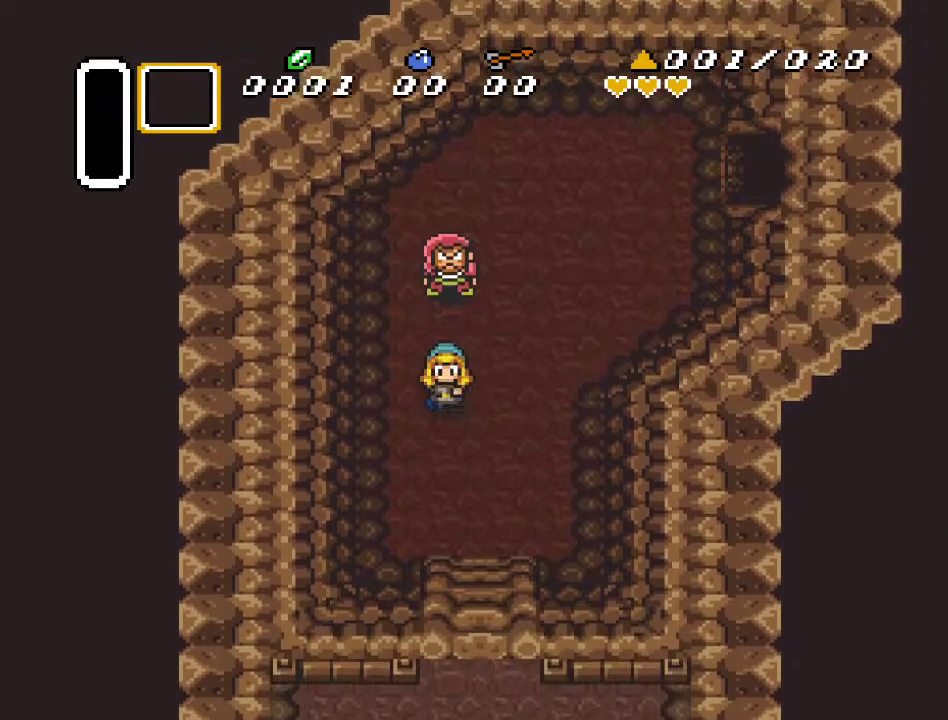
{"buttons": ["DPAD_DOWN"], "events": []}
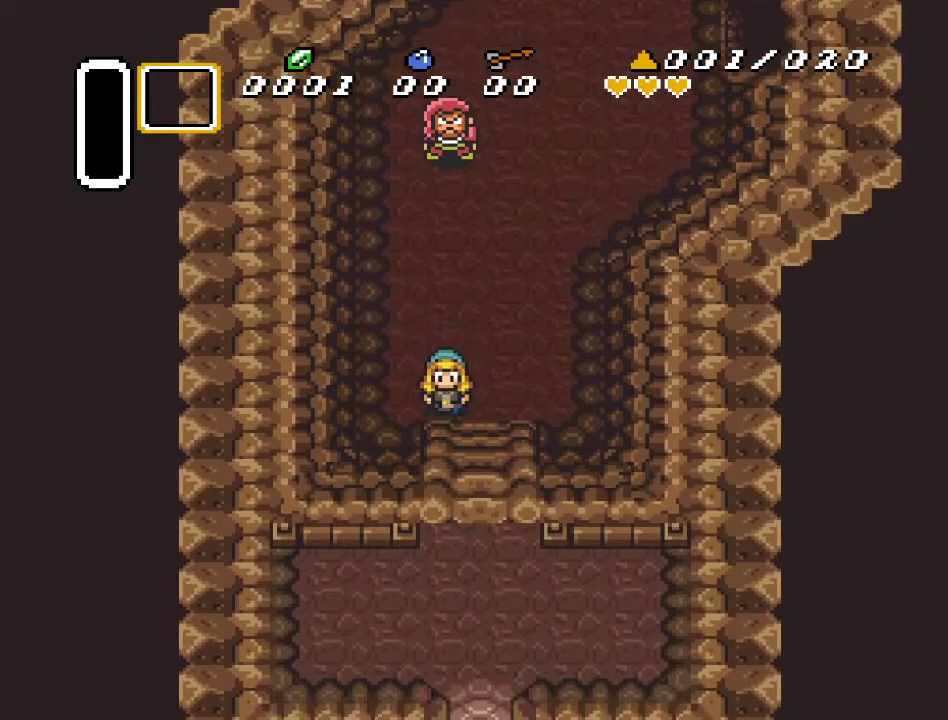
{"buttons": ["DPAD_DOWN"], "events": []}
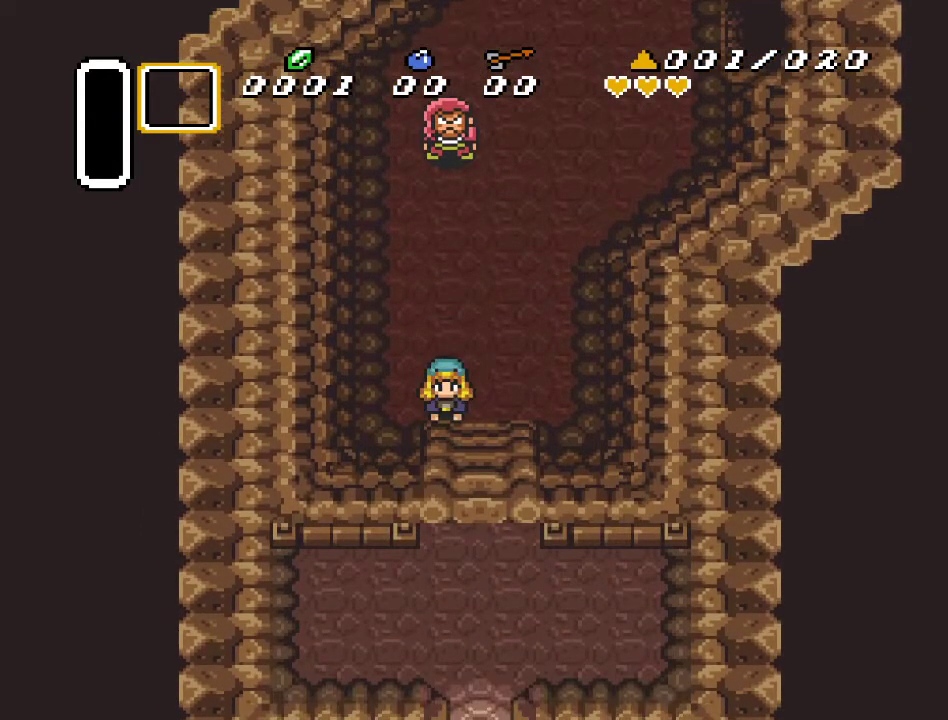
{"buttons": ["DPAD_DOWN"], "events": [[83, "DPAD_RIGHT", "down"], [200, "DPAD_RIGHT", "up"]]}
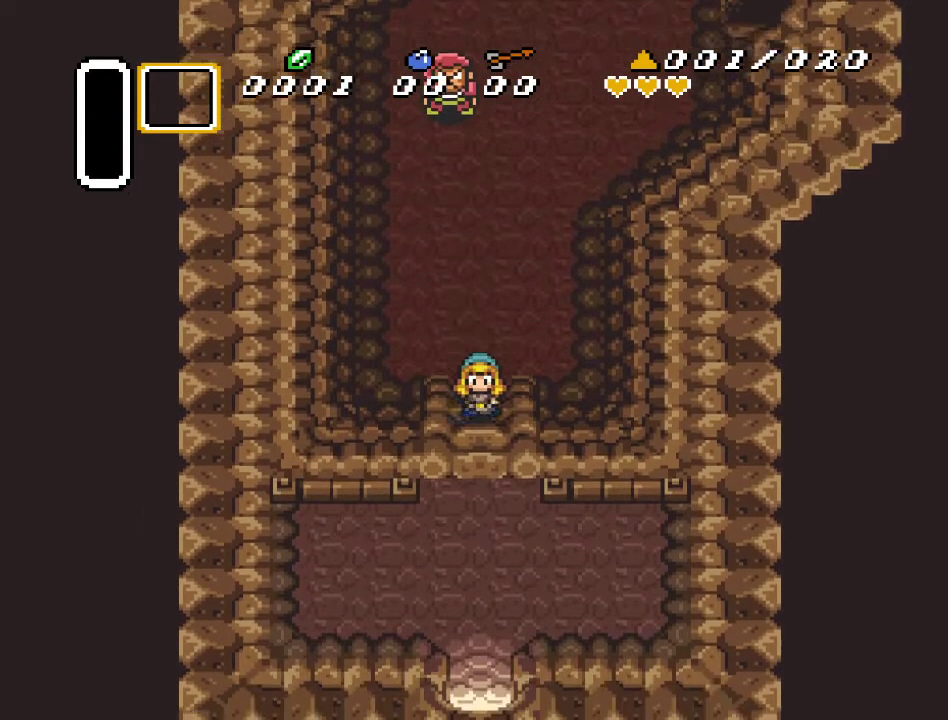
{"buttons": ["DPAD_DOWN"], "events": []}
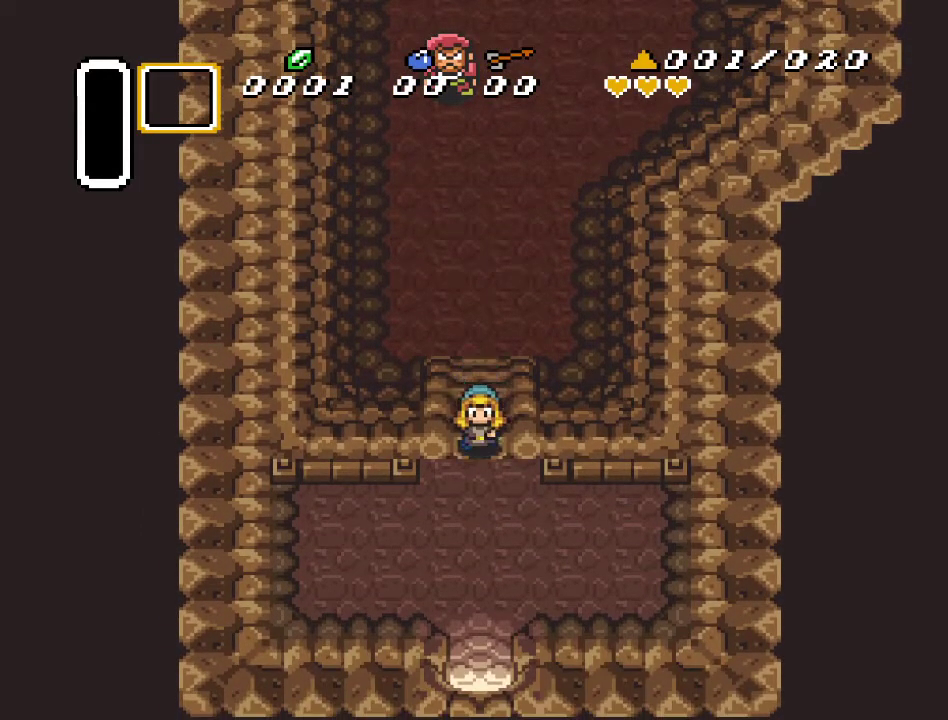
{"buttons": ["A", "DPAD_DOWN"], "events": [[333, "A", "down"]]}
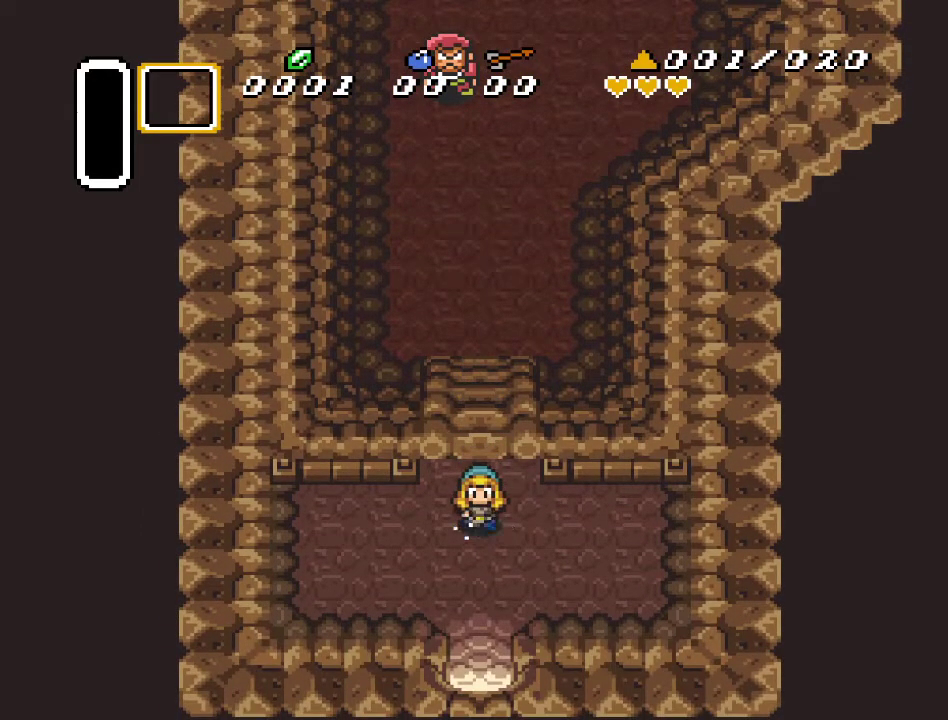
{"buttons": ["A", "DPAD_DOWN"], "events": []}
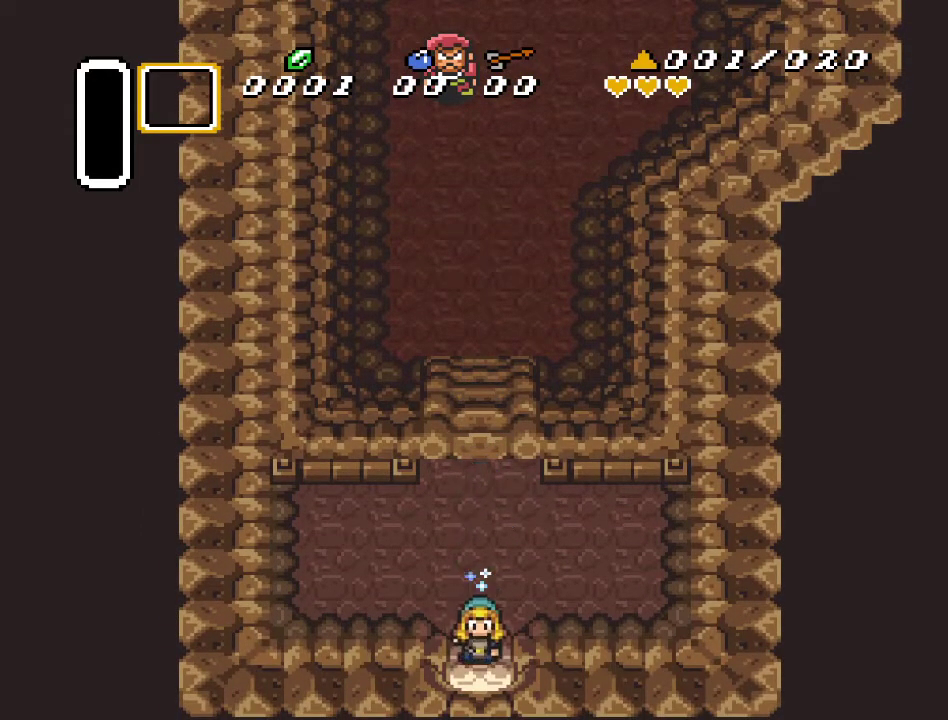
{"buttons": ["DPAD_DOWN"], "events": [[50, "A", "up"]]}
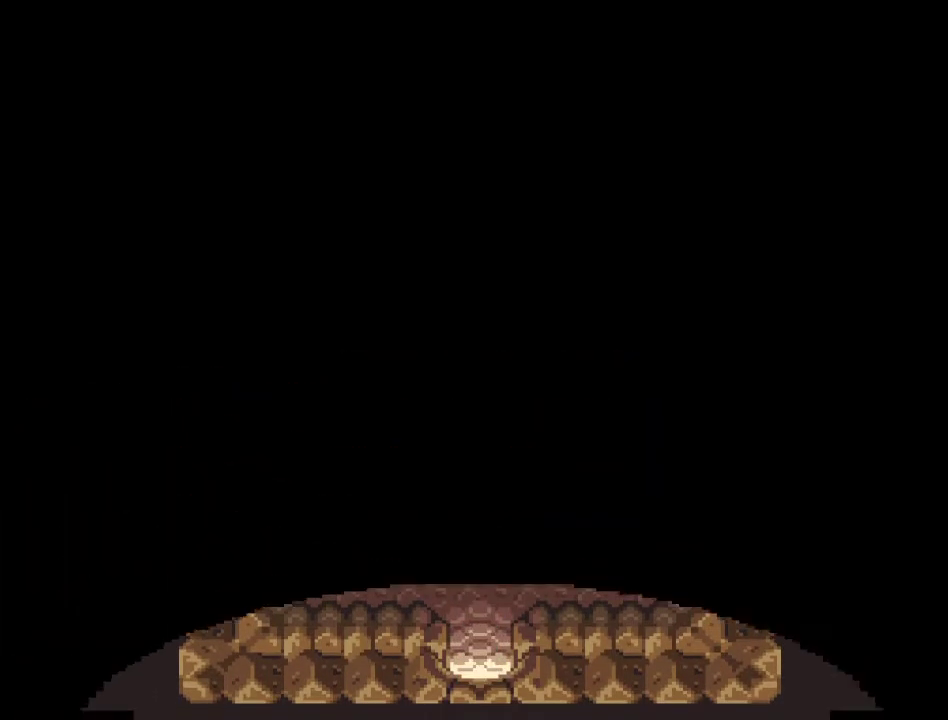
{"buttons": ["DPAD_DOWN"], "events": []}
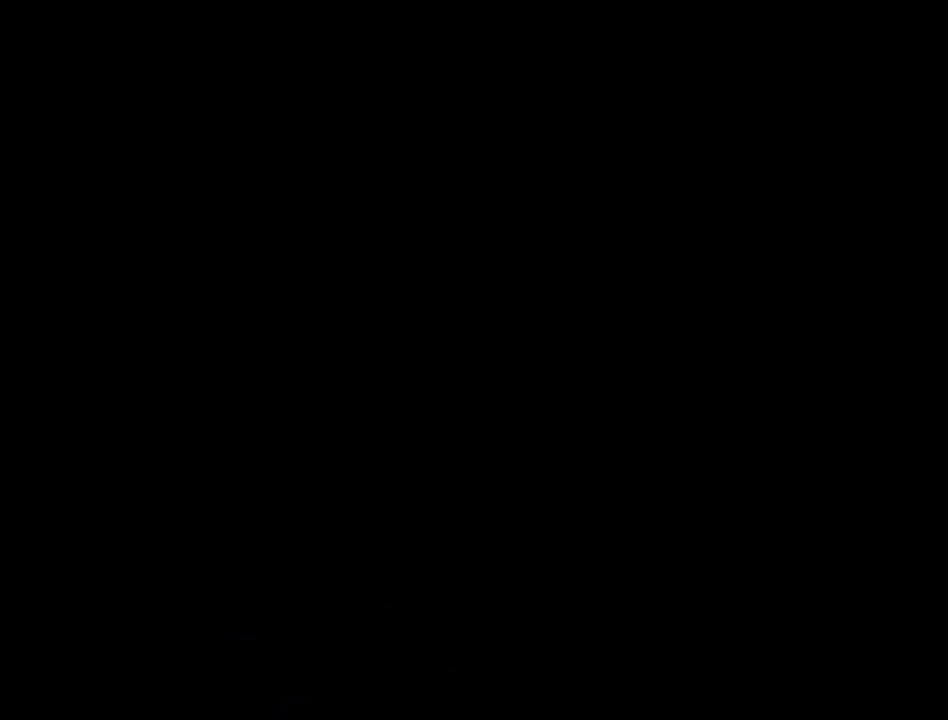
{"buttons": ["DPAD_DOWN"], "events": []}
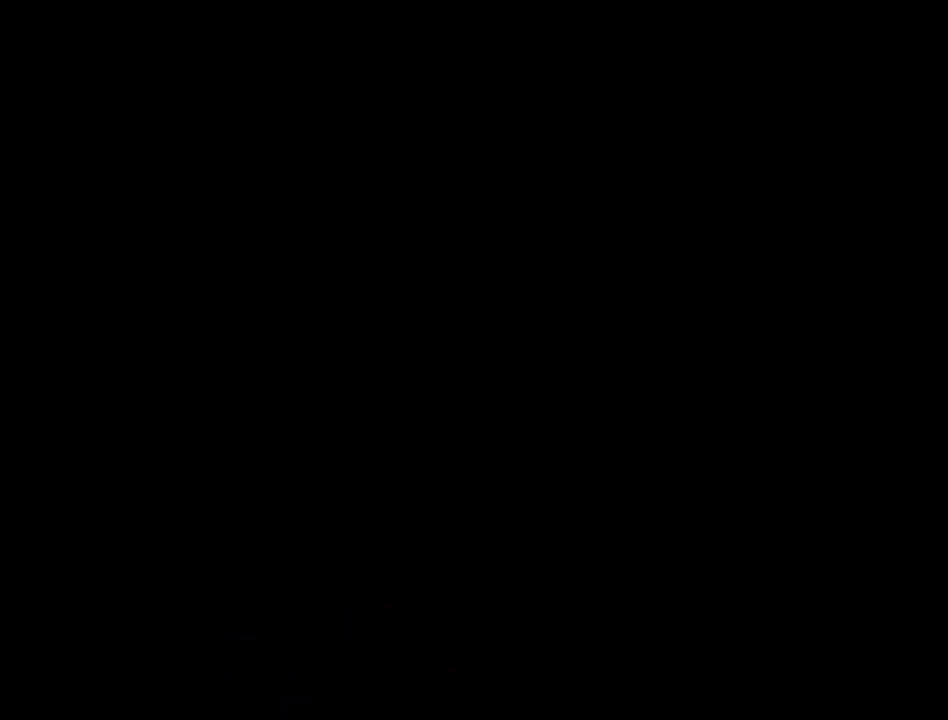
{"buttons": ["DPAD_DOWN"], "events": []}